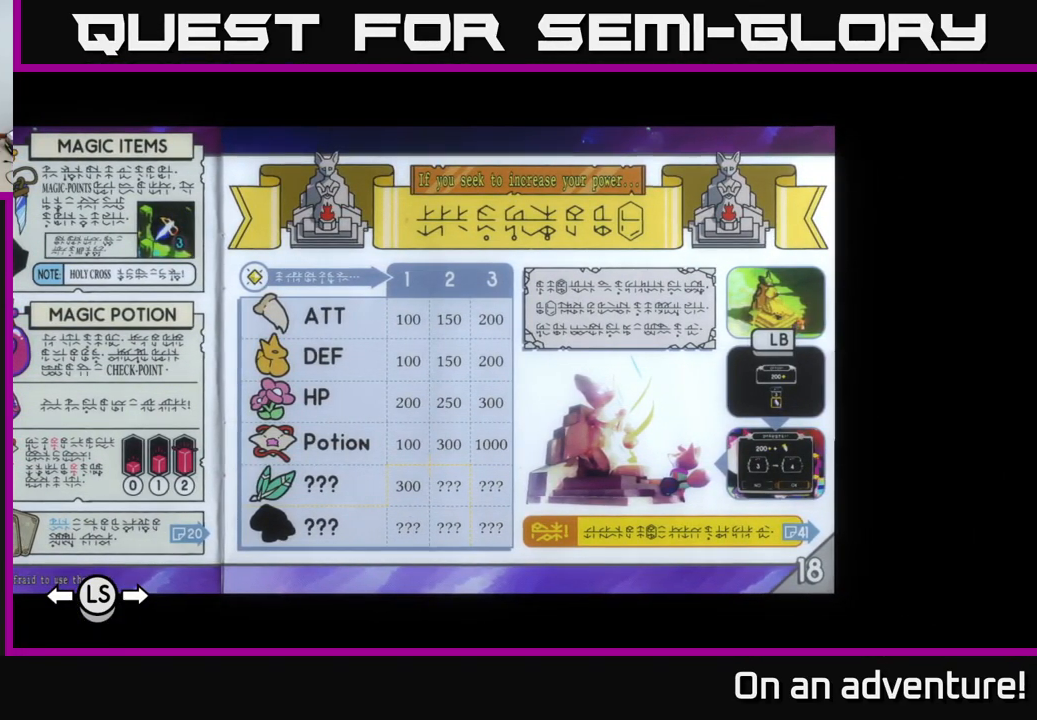
Gameplay with a controller (Xbox layout); each line is a JSON object with the inputs held at the frame after it. "events" lists button and stick changes between this image and that frame as [ms after this image, input, new state], when the widget could be followed in between.
{"buttons": [], "left_stick": "center", "right_stick": "center", "events": []}
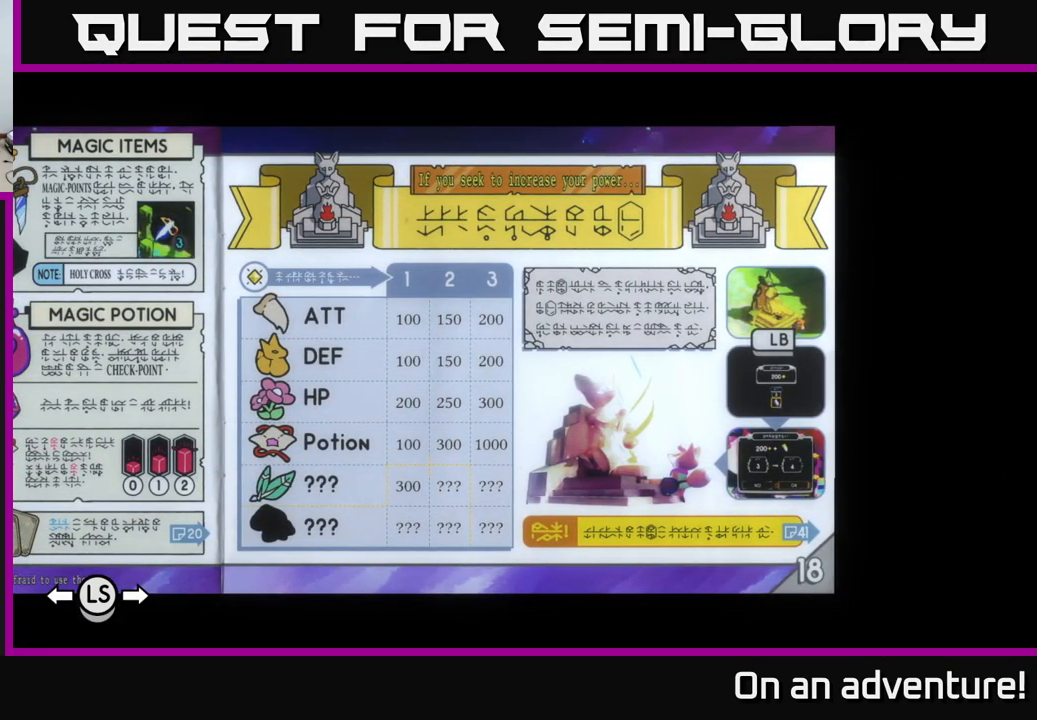
{"buttons": [], "left_stick": "center", "right_stick": "center", "events": []}
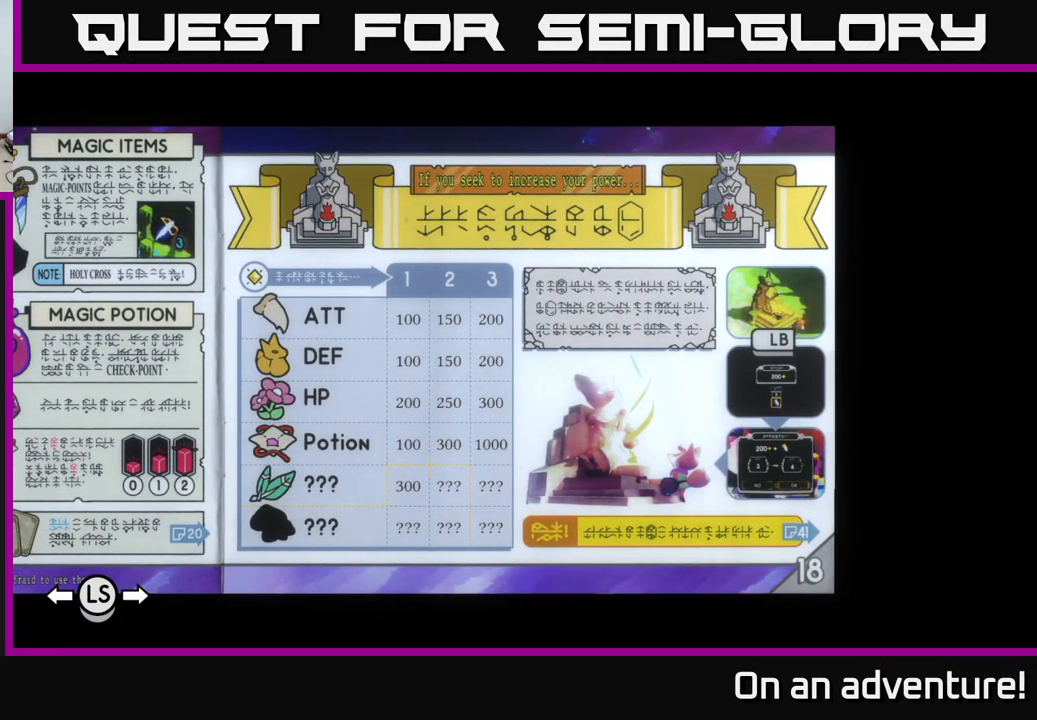
{"buttons": [], "left_stick": "center", "right_stick": "center", "events": []}
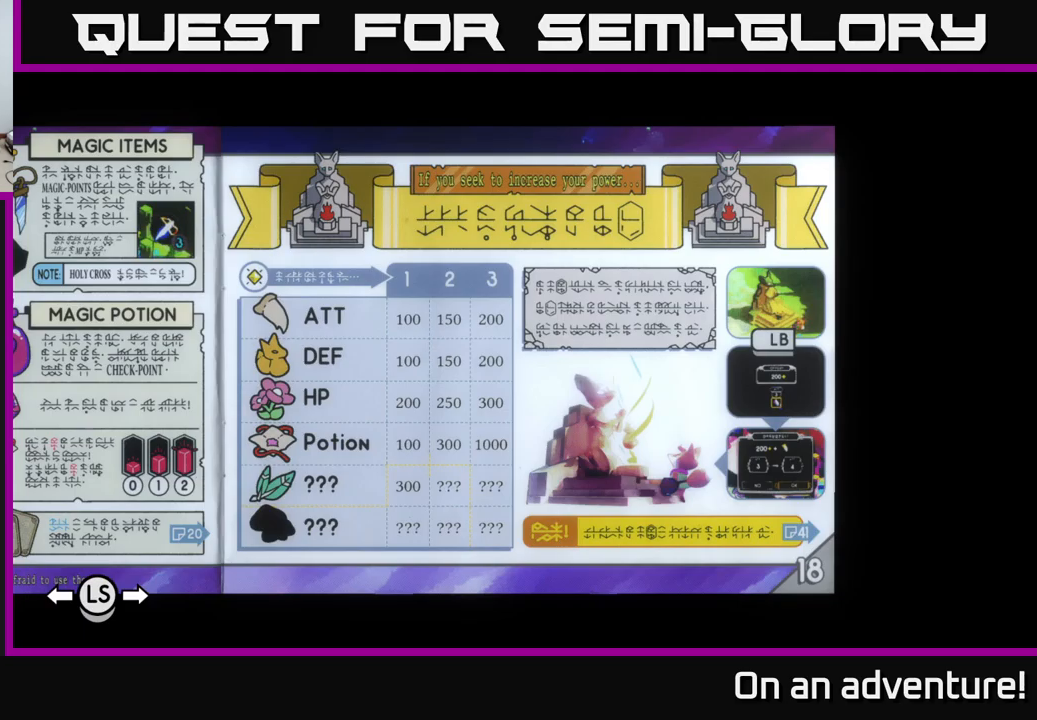
{"buttons": [], "left_stick": "center", "right_stick": "center", "events": []}
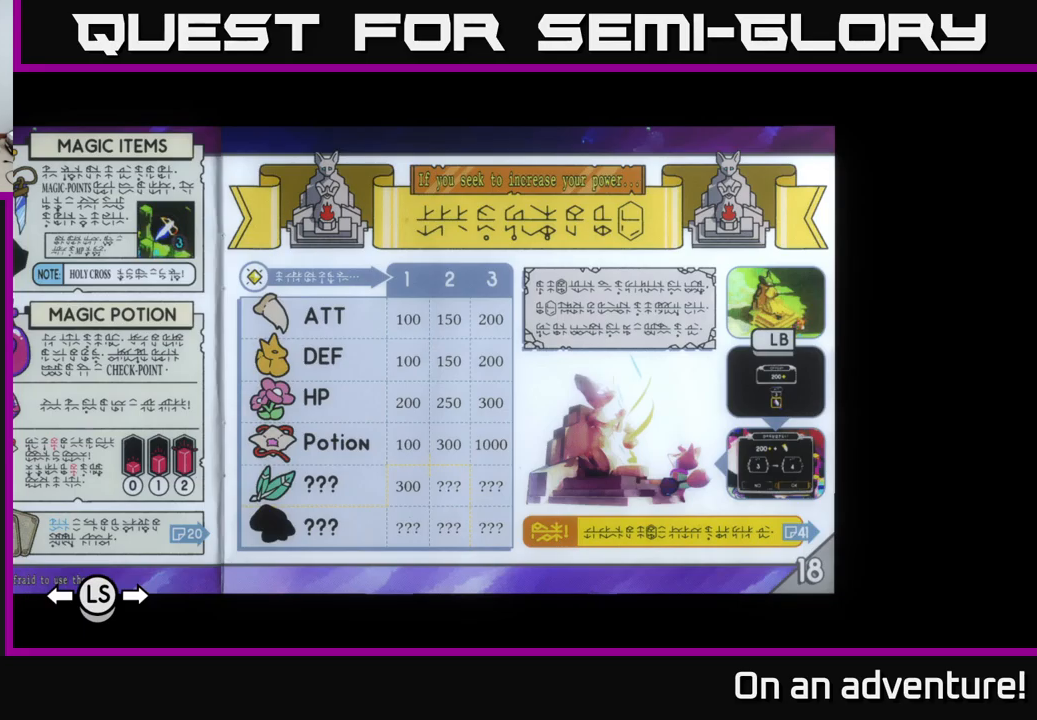
{"buttons": [], "left_stick": "center", "right_stick": "center", "events": []}
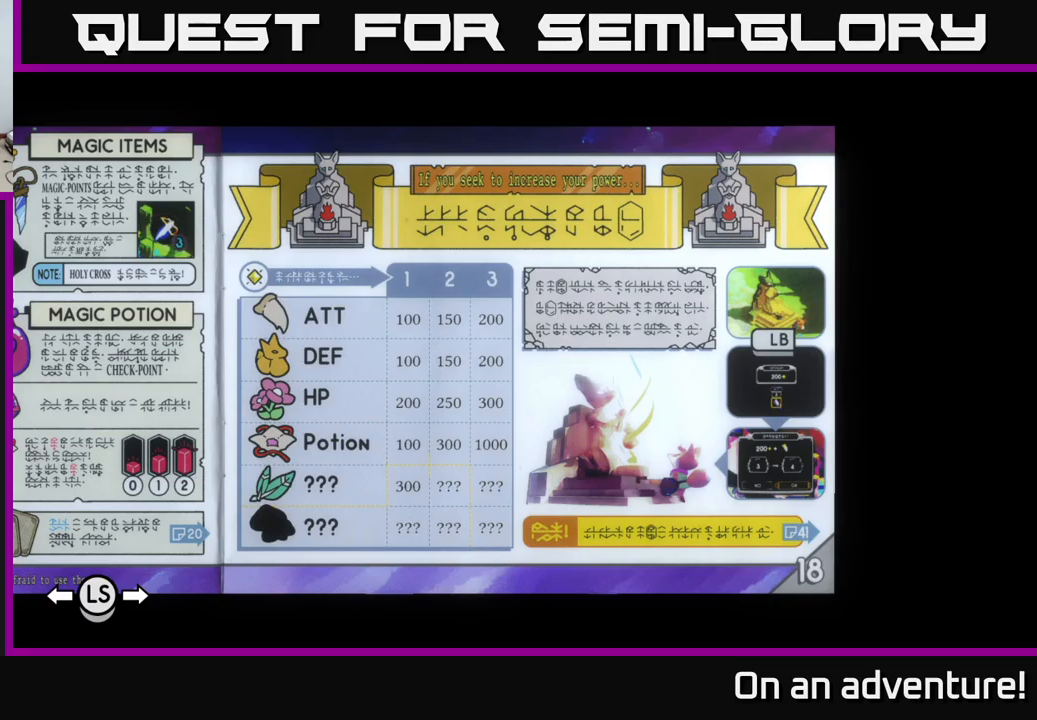
{"buttons": [], "left_stick": "center", "right_stick": "center", "events": [[250, "B", "down"], [333, "B", "up"]]}
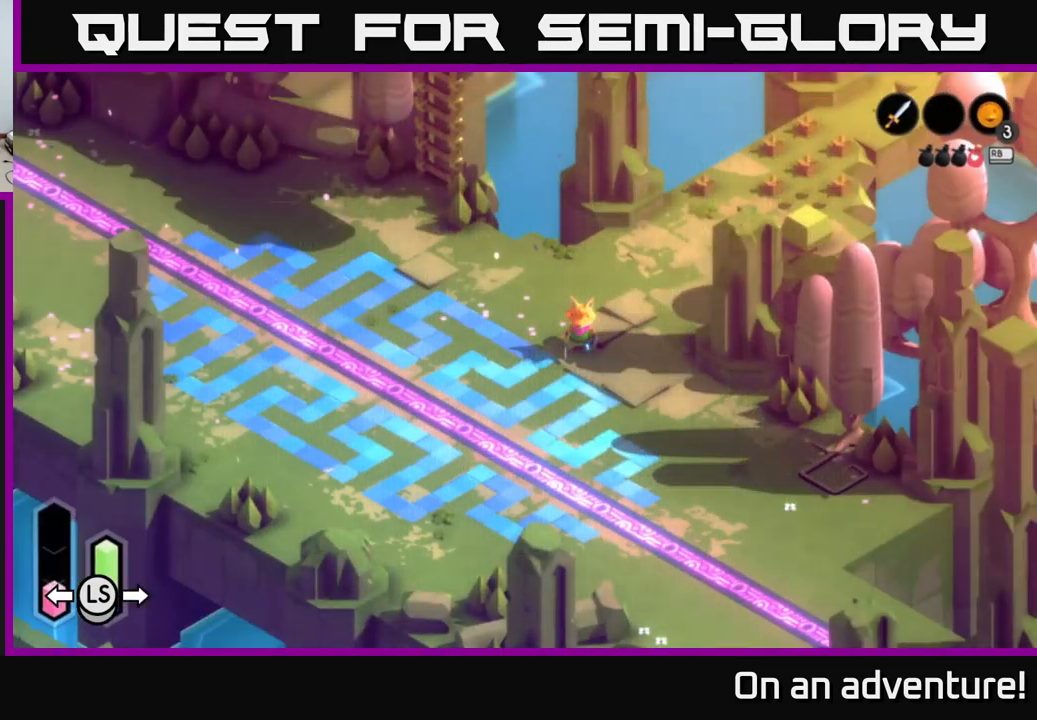
{"buttons": [], "left_stick": "center", "right_stick": "center", "events": [[67, "L1", "down"], [200, "L1", "up"]]}
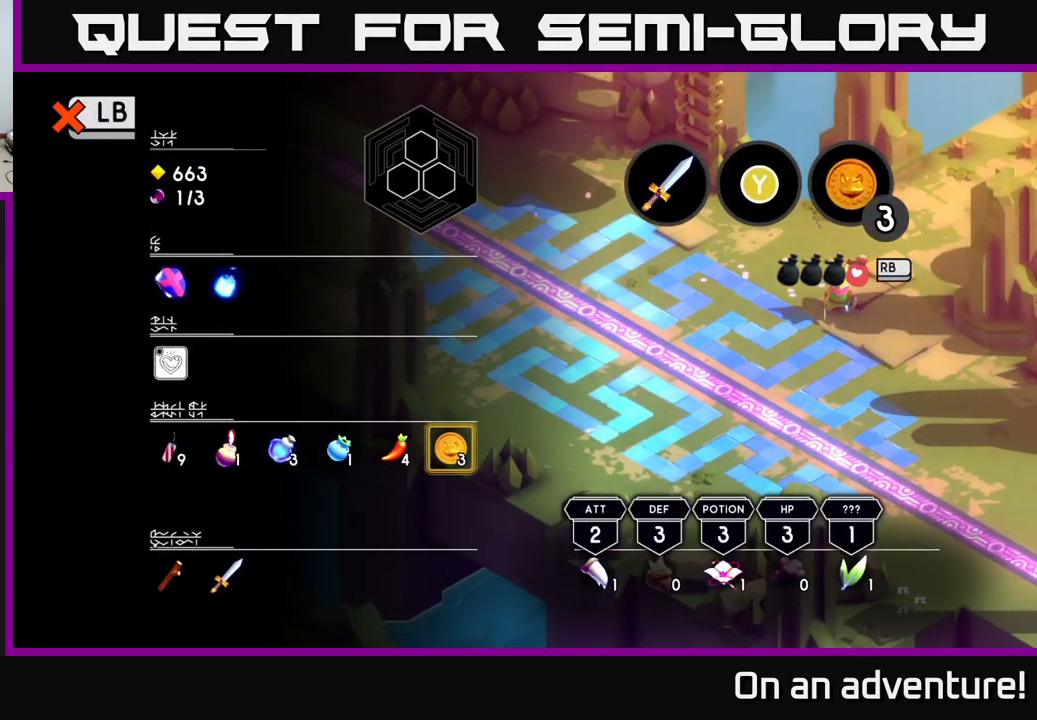
{"buttons": [], "left_stick": "center", "right_stick": "center", "events": [[383, "L1", "down"], [500, "L1", "up"]]}
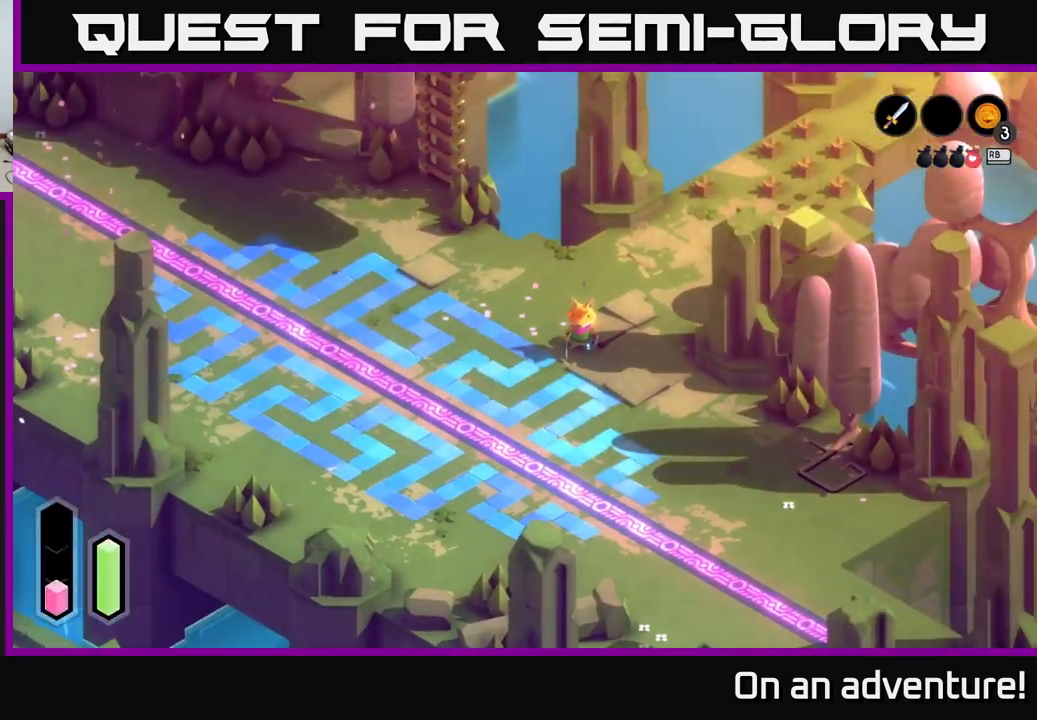
{"buttons": ["A"], "left_stick": "down", "right_stick": "center", "events": [[383, "left_stick", "down"], [483, "A", "down"]]}
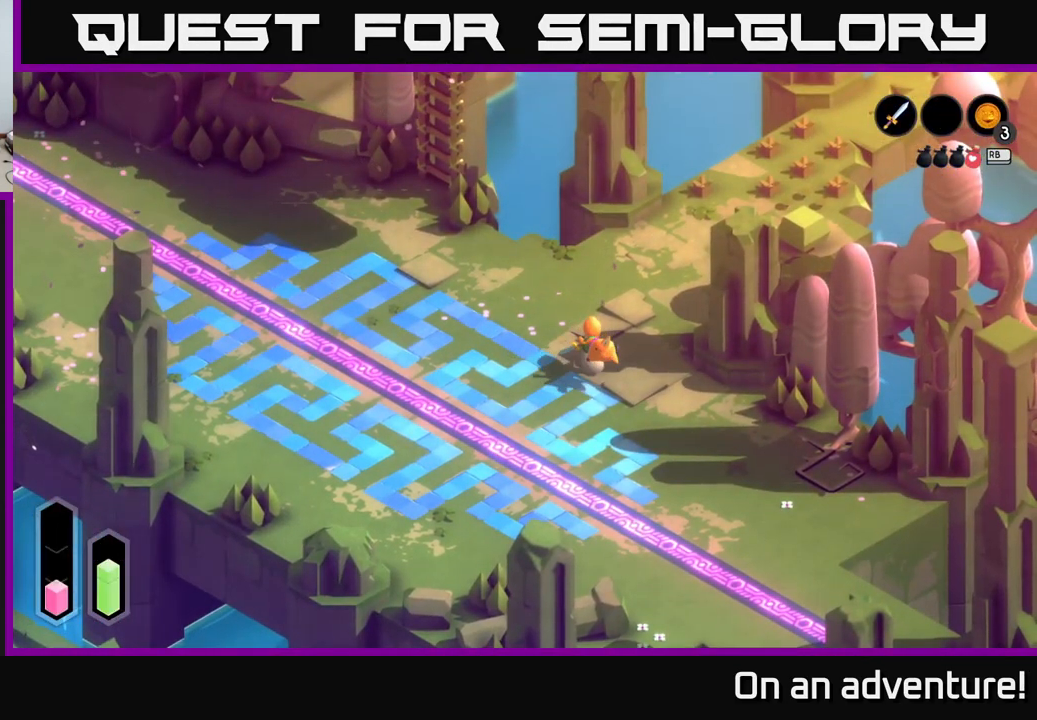
{"buttons": ["A"], "left_stick": "down-right", "right_stick": "center", "events": [[100, "left_stick", "down-right"]]}
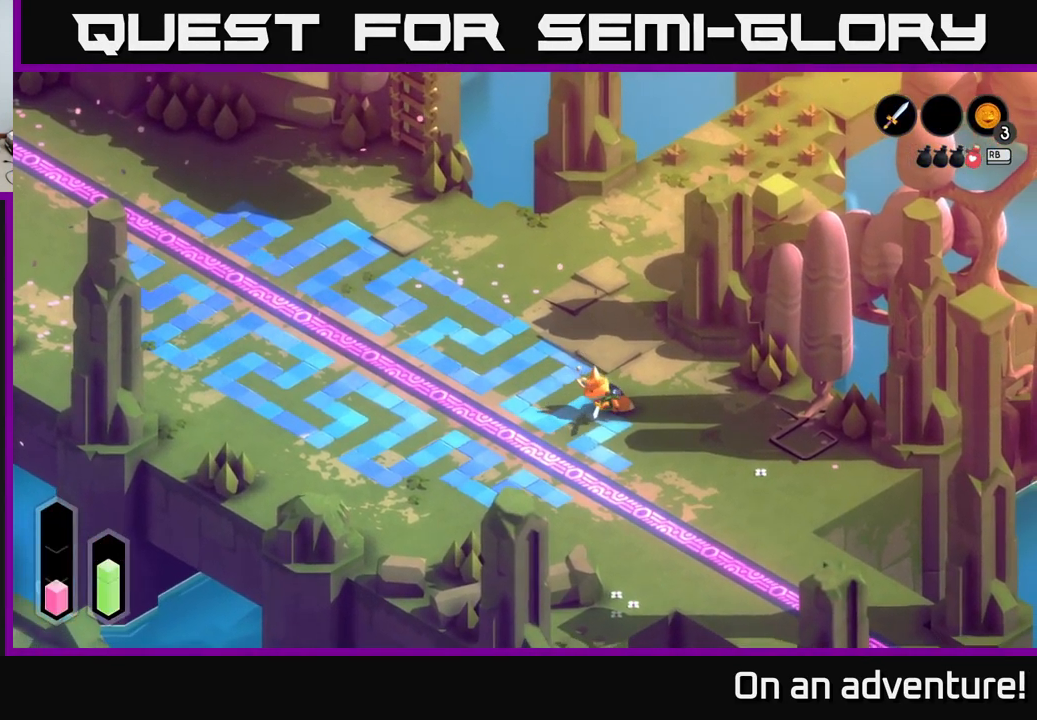
{"buttons": ["A"], "left_stick": "down-right", "right_stick": "center", "events": []}
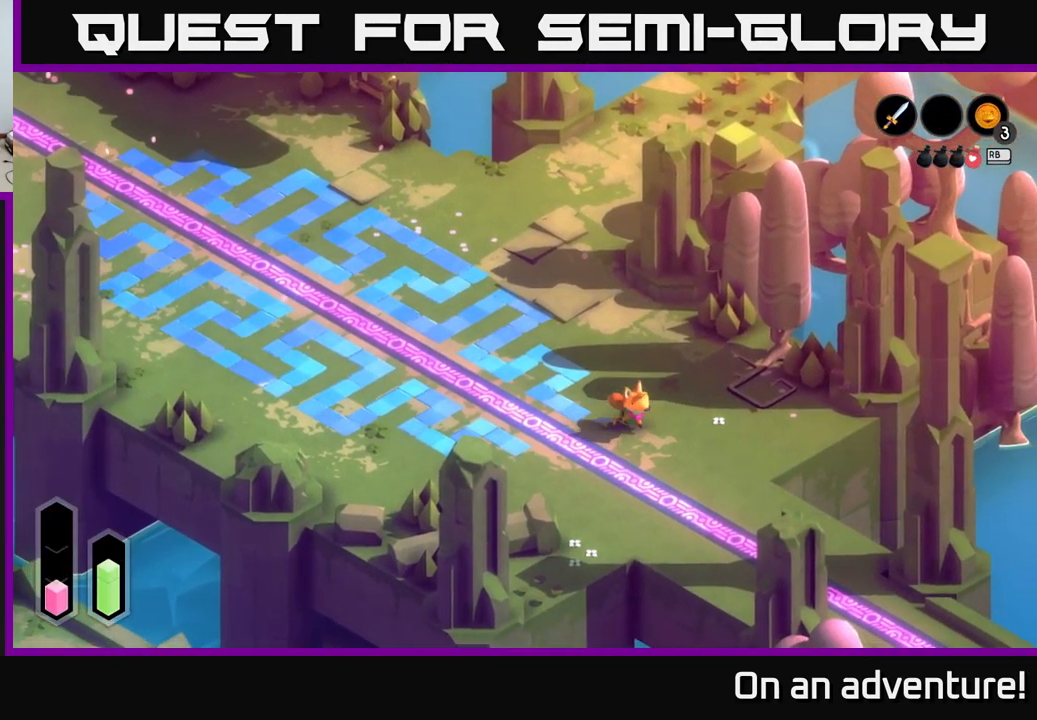
{"buttons": ["A"], "left_stick": "down-right", "right_stick": "center", "events": []}
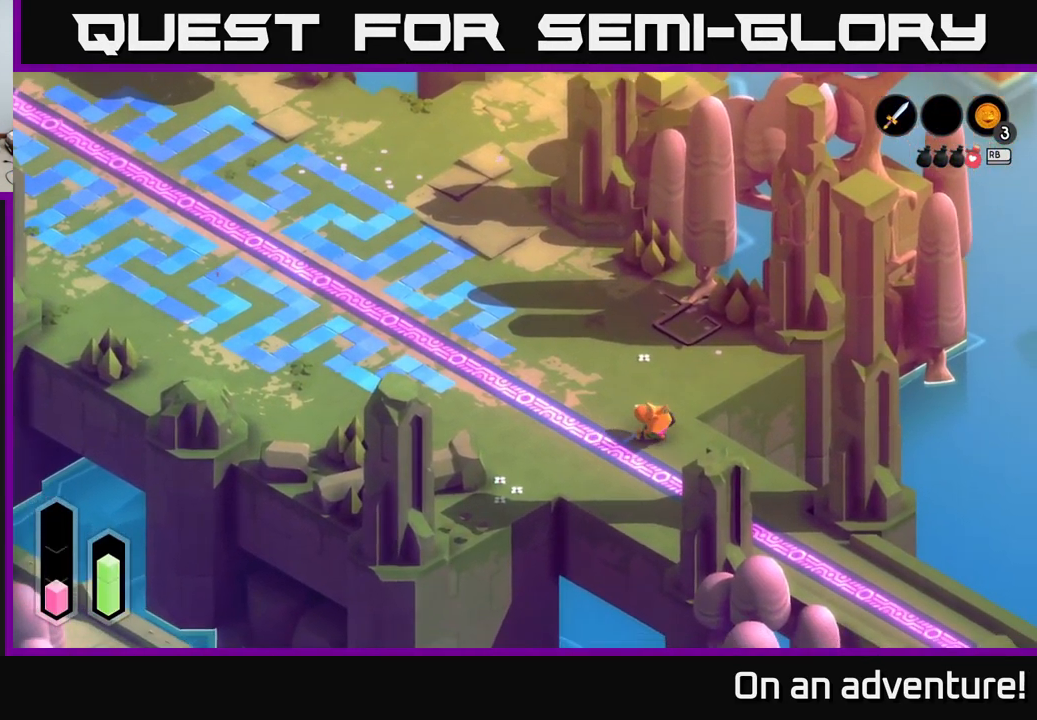
{"buttons": ["A"], "left_stick": "down-right", "right_stick": "center", "events": []}
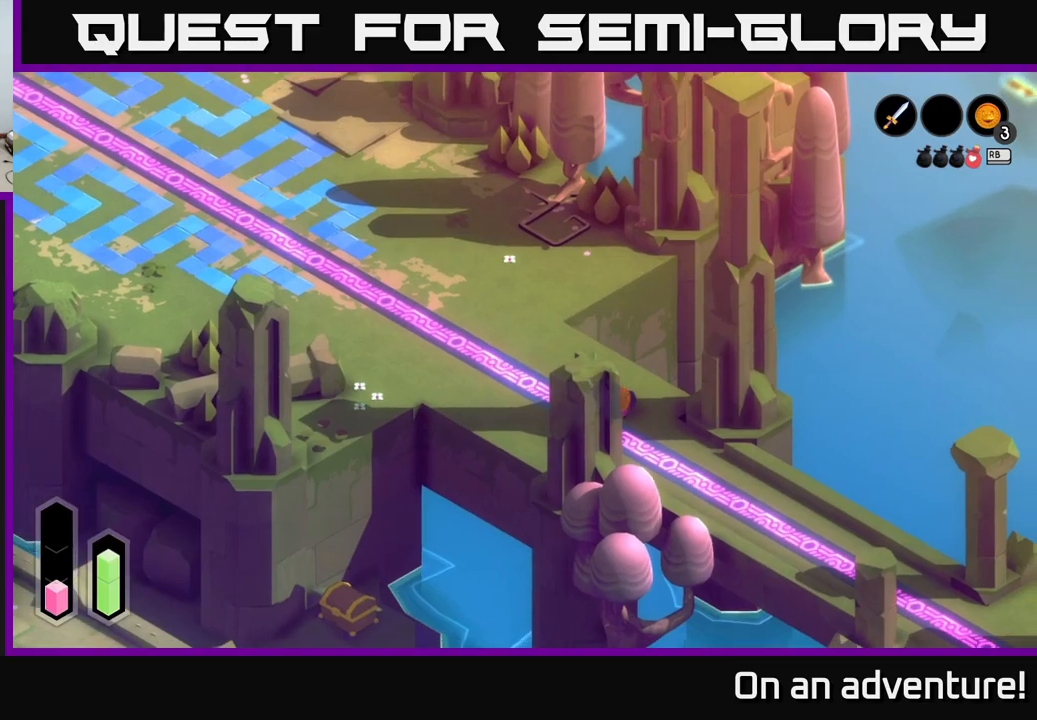
{"buttons": ["A"], "left_stick": "down-right", "right_stick": "center", "events": []}
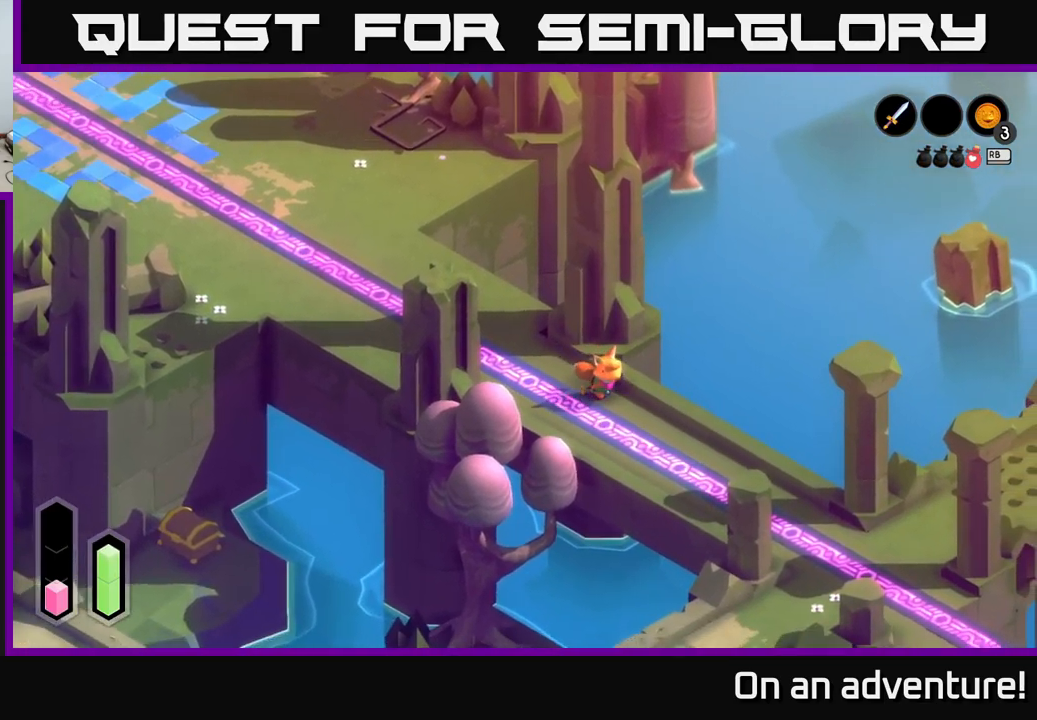
{"buttons": ["A"], "left_stick": "down-right", "right_stick": "center", "events": []}
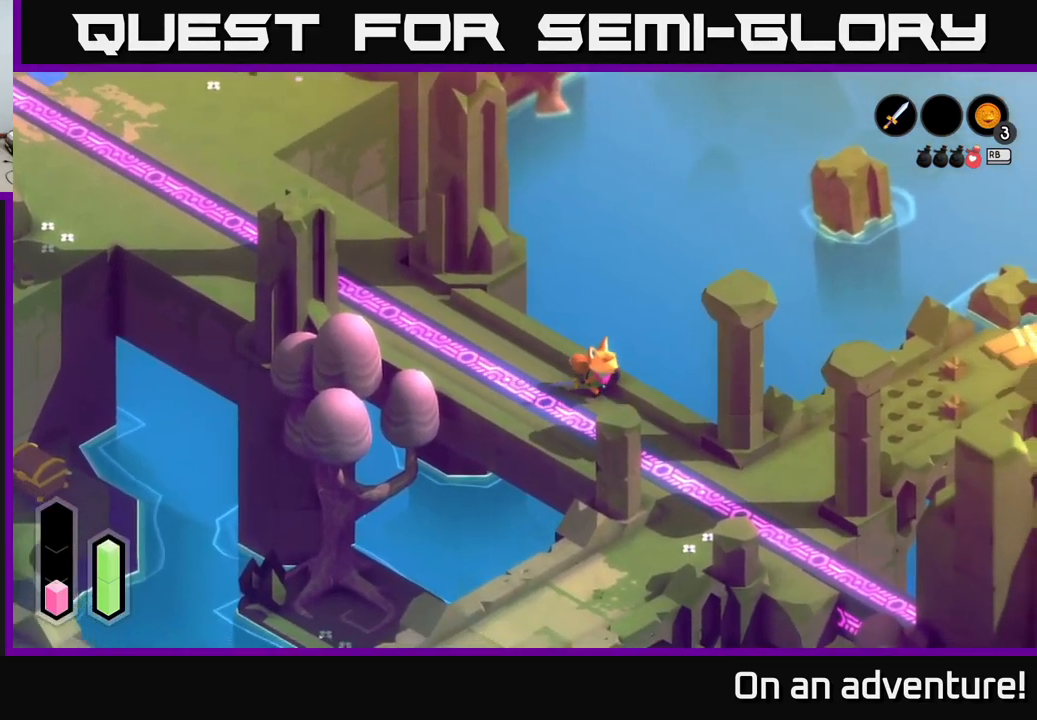
{"buttons": ["A"], "left_stick": "down-right", "right_stick": "center", "events": []}
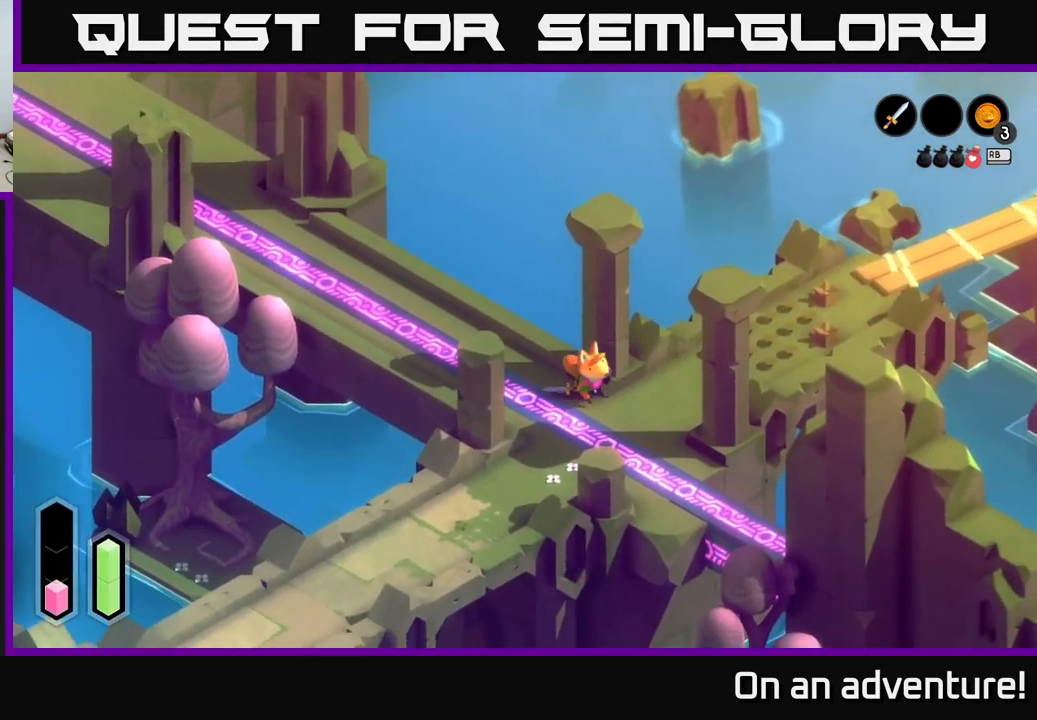
{"buttons": ["A"], "left_stick": "down", "right_stick": "center", "events": [[484, "left_stick", "down"]]}
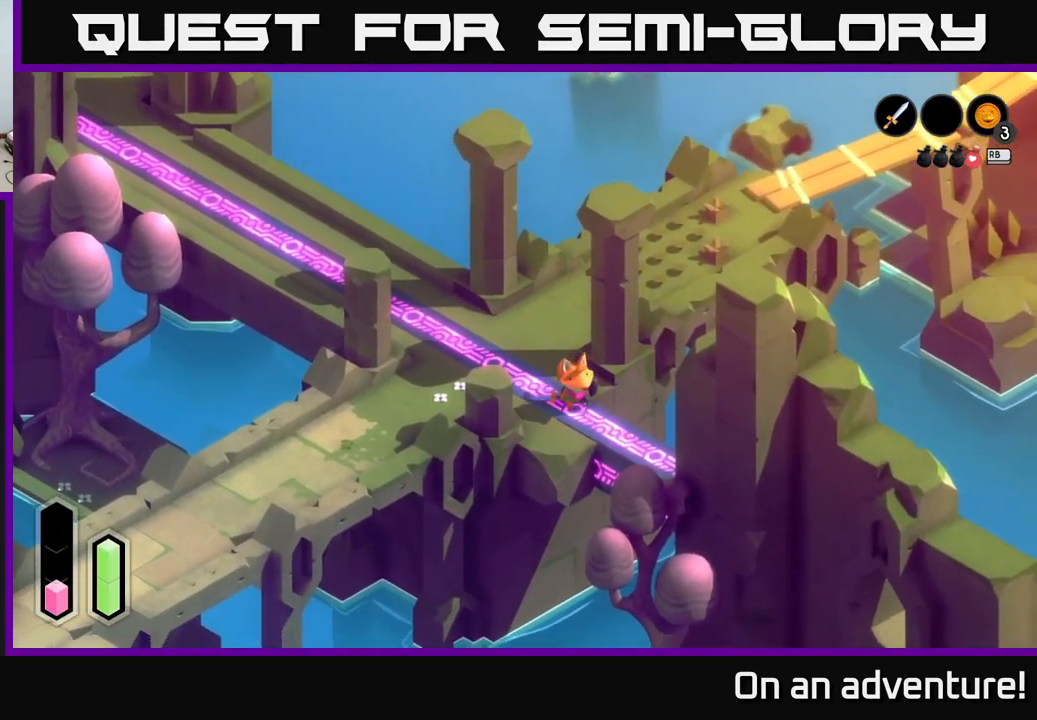
{"buttons": ["A"], "left_stick": "down-right", "right_stick": "center", "events": [[100, "left_stick", "down-right"]]}
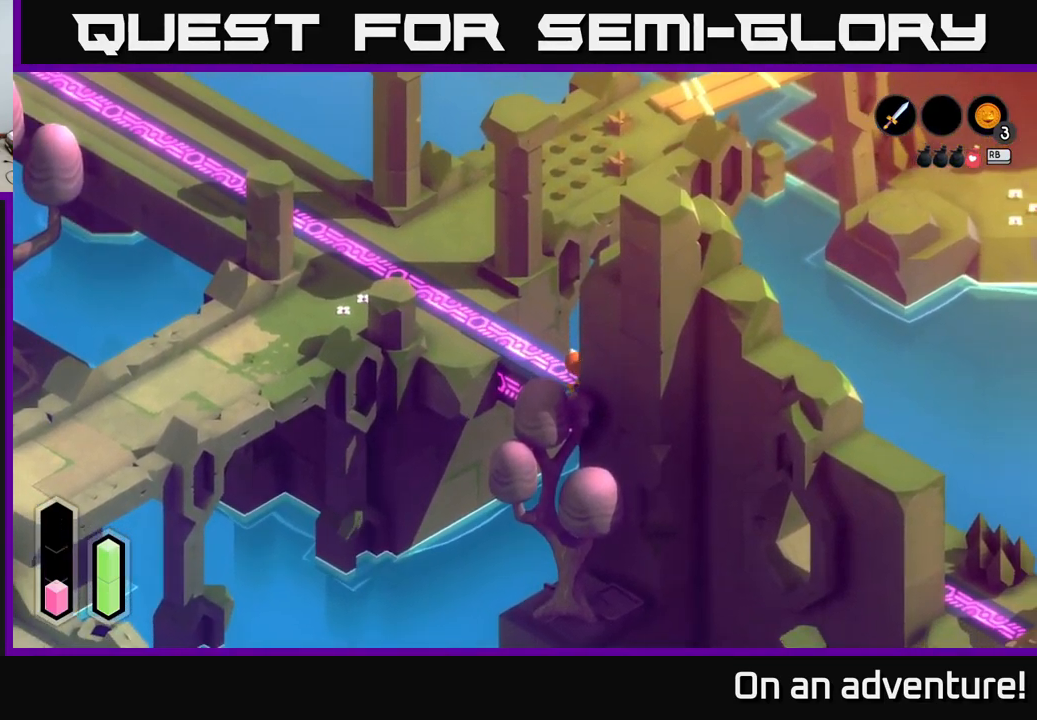
{"buttons": ["A"], "left_stick": "down-right", "right_stick": "center", "events": []}
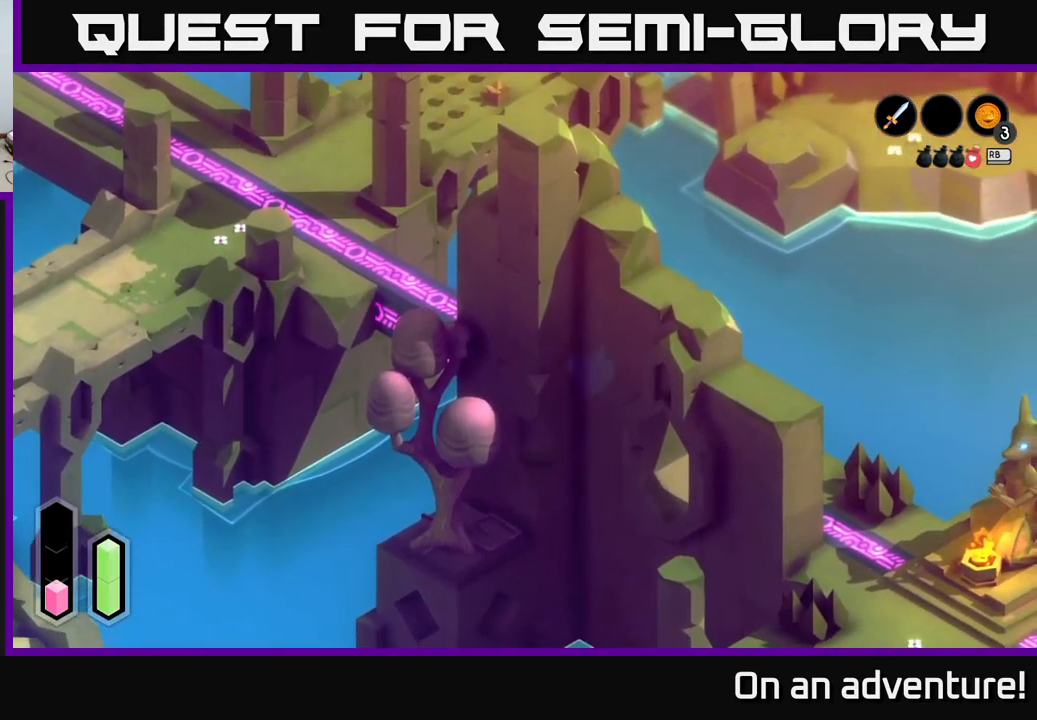
{"buttons": ["A"], "left_stick": "down-right", "right_stick": "center", "events": []}
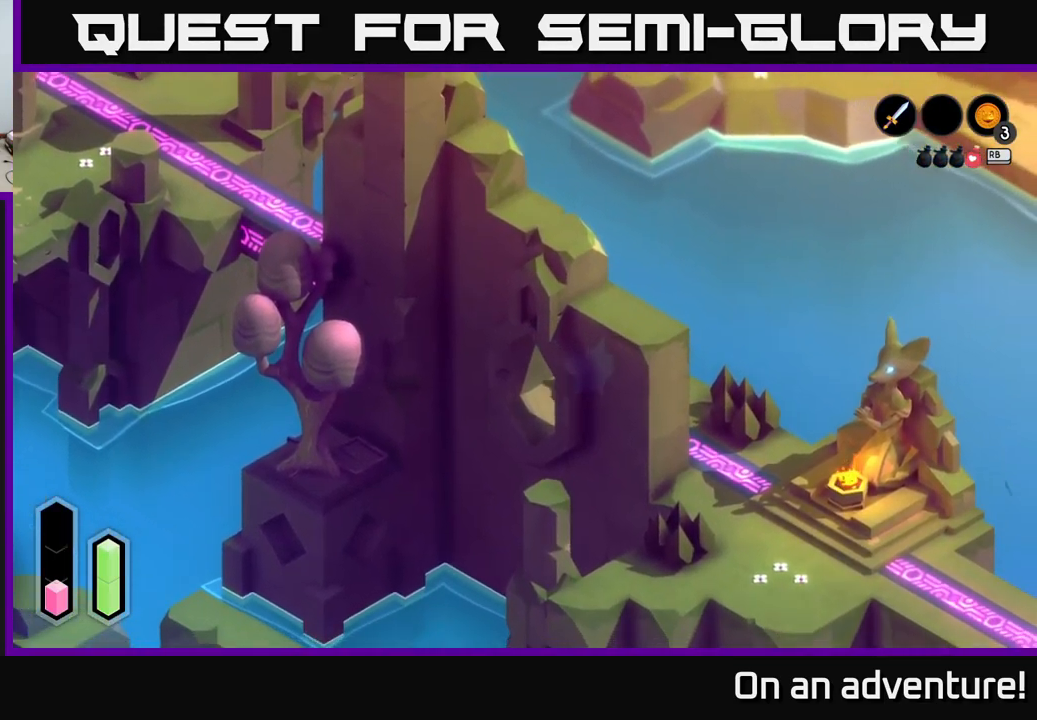
{"buttons": ["A"], "left_stick": "down-right", "right_stick": "center", "events": []}
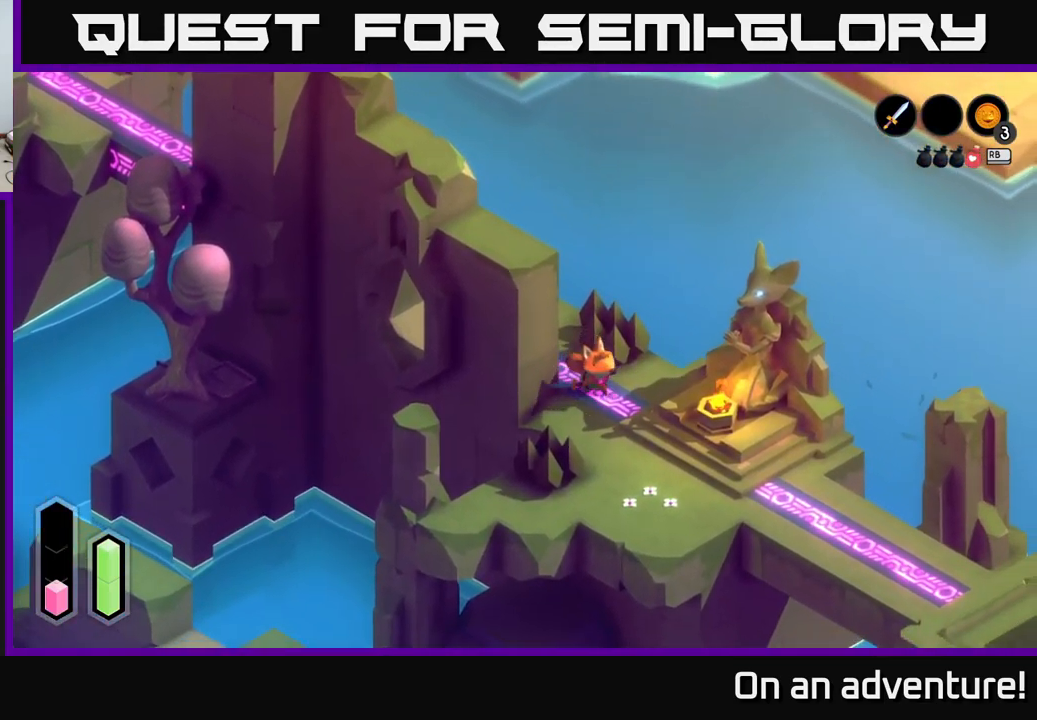
{"buttons": [], "left_stick": "right", "right_stick": "center", "events": [[200, "A", "up"], [300, "left_stick", "right"]]}
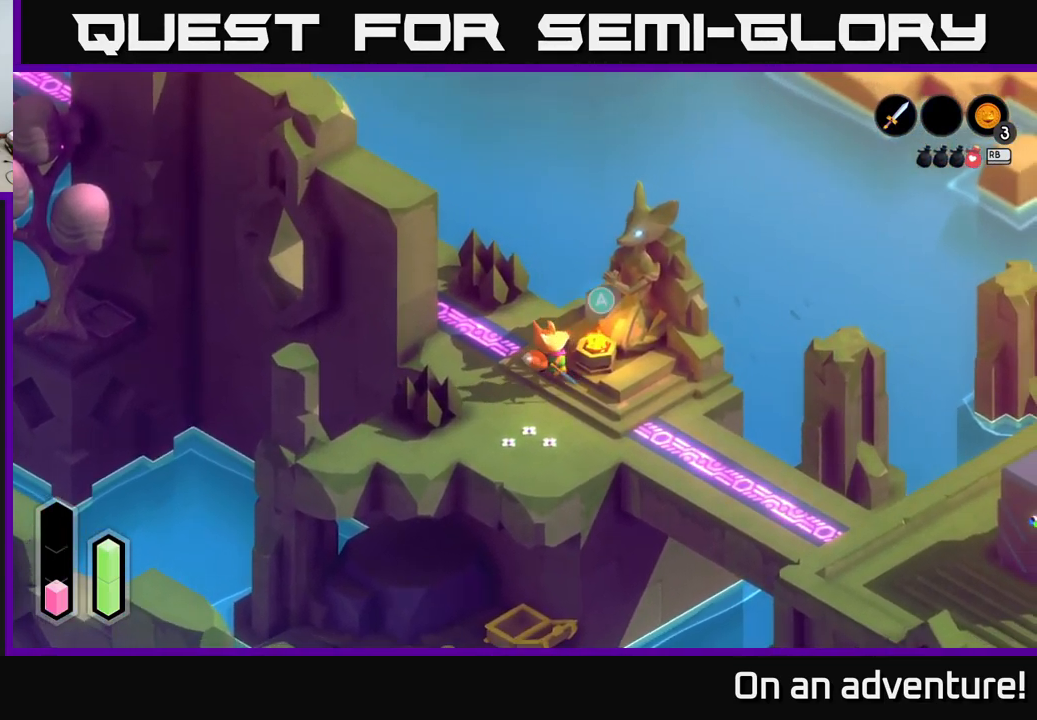
{"buttons": [], "left_stick": "center", "right_stick": "center", "events": [[84, "left_stick", "center"]]}
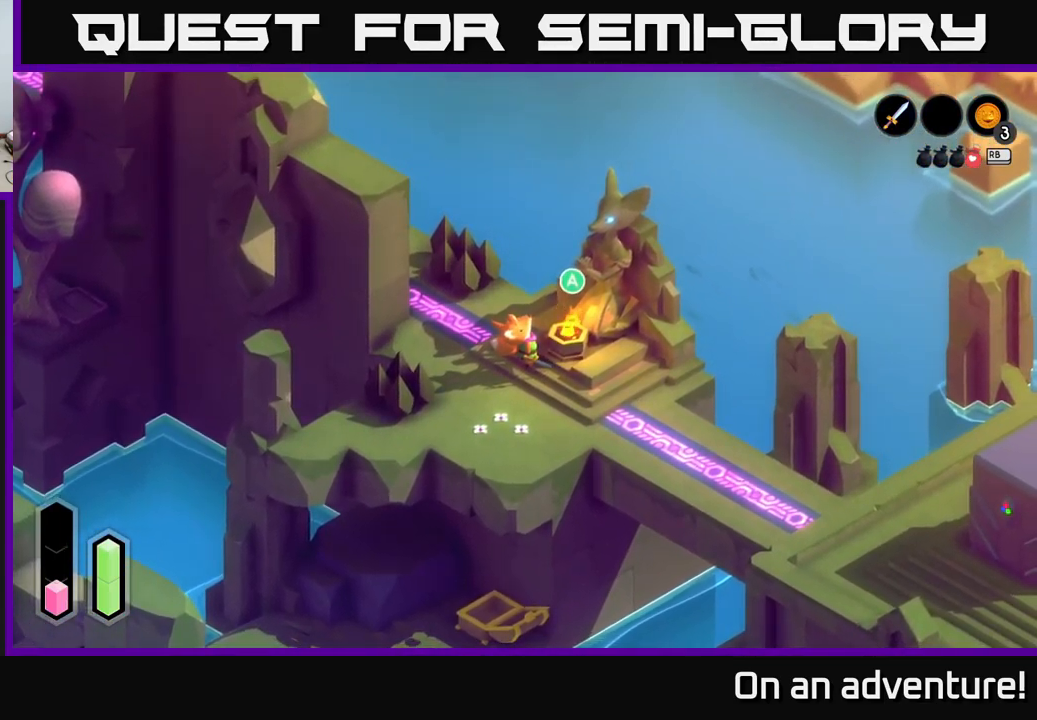
{"buttons": [], "left_stick": "center", "right_stick": "center", "events": [[133, "L1", "down"], [233, "L1", "up"]]}
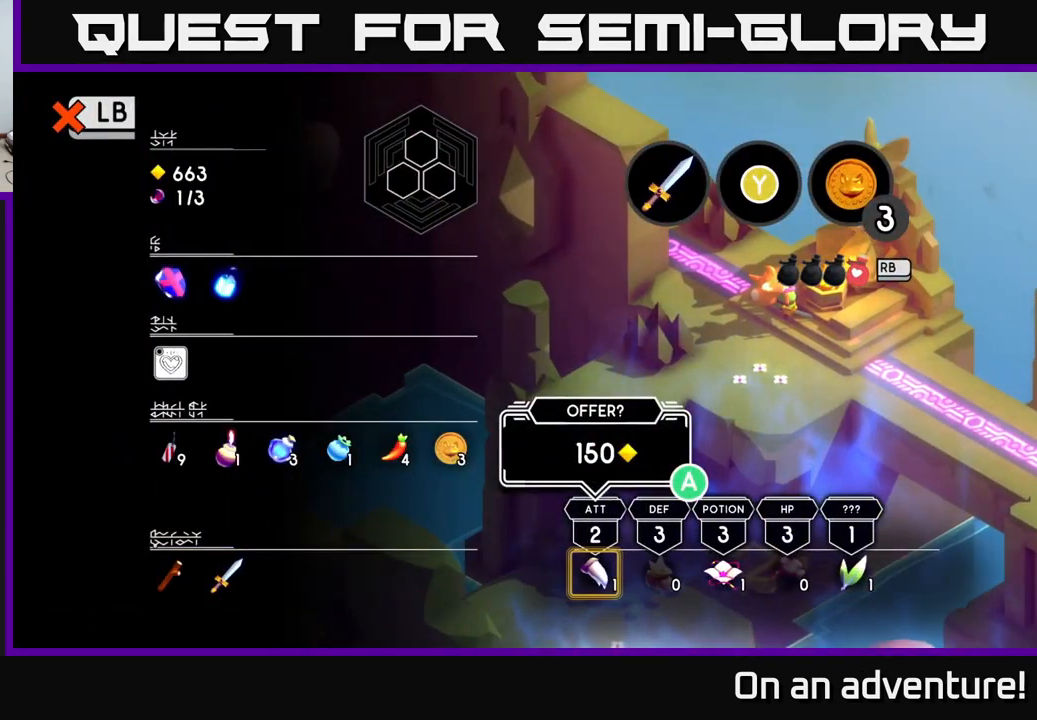
{"buttons": [], "left_stick": "center", "right_stick": "center", "events": []}
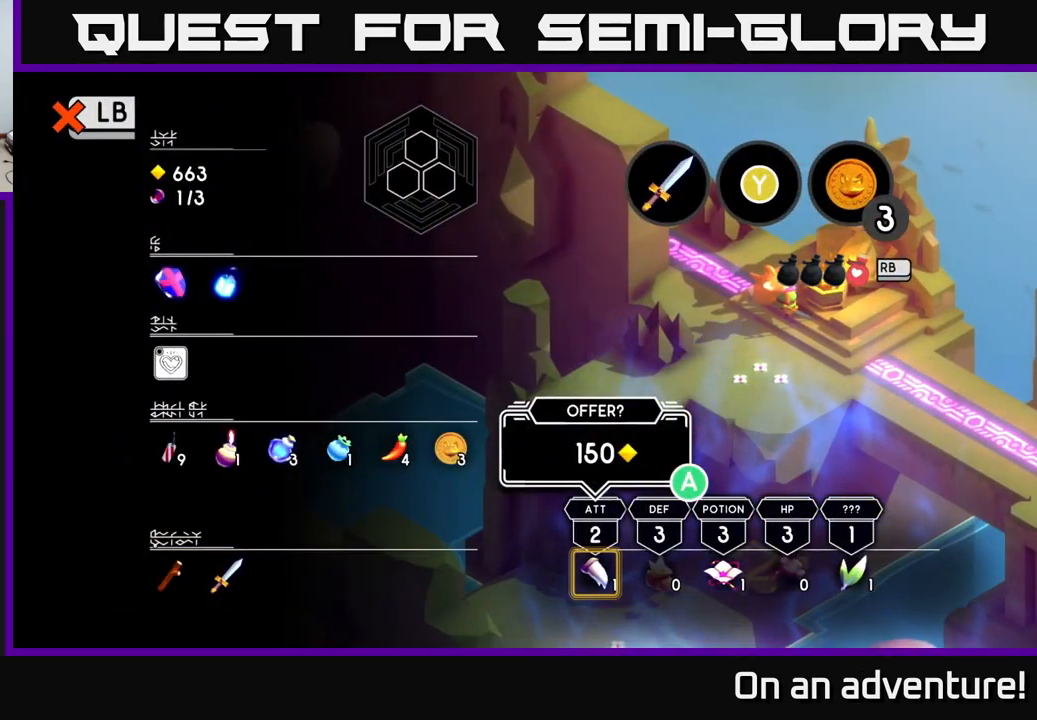
{"buttons": ["DPAD_LEFT"], "left_stick": "center", "right_stick": "center", "events": [[100, "DPAD_RIGHT", "down"], [234, "DPAD_RIGHT", "up"], [417, "DPAD_LEFT", "down"]]}
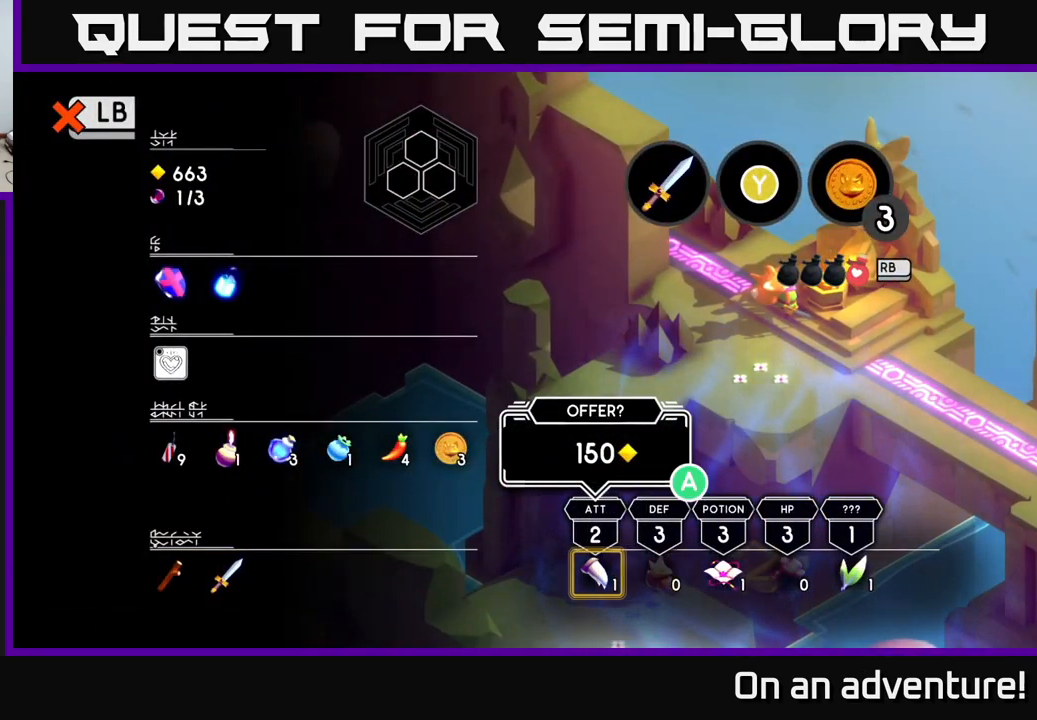
{"buttons": [], "left_stick": "center", "right_stick": "center", "events": [[67, "DPAD_LEFT", "up"]]}
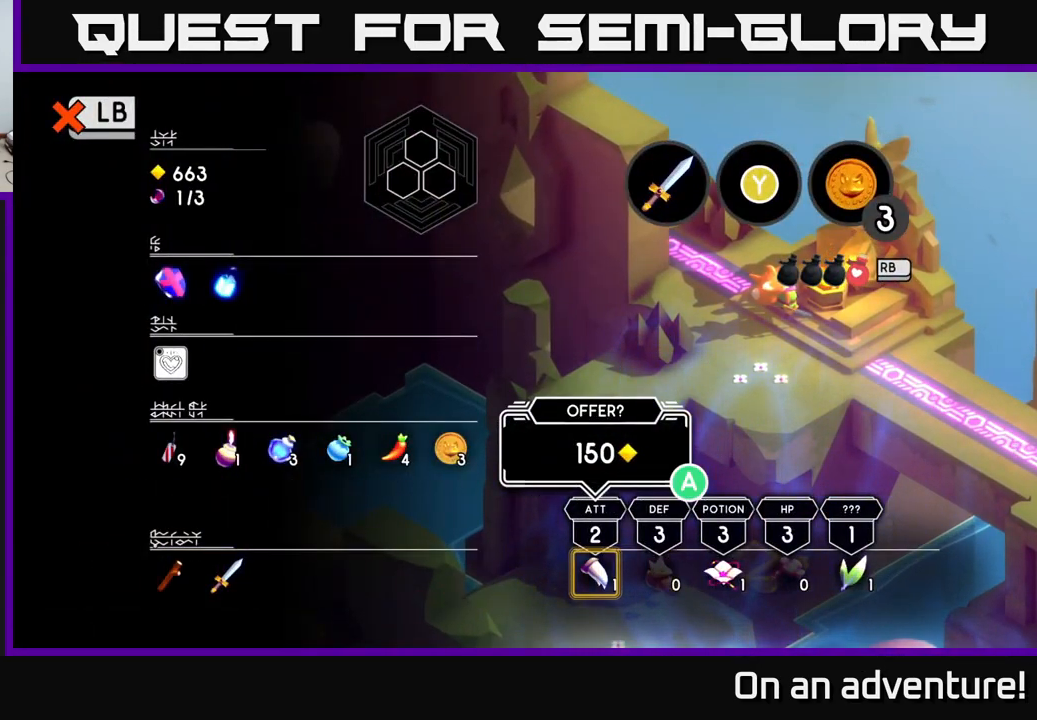
{"buttons": [], "left_stick": "center", "right_stick": "center", "events": [[250, "A", "down"], [284, "A", "up"]]}
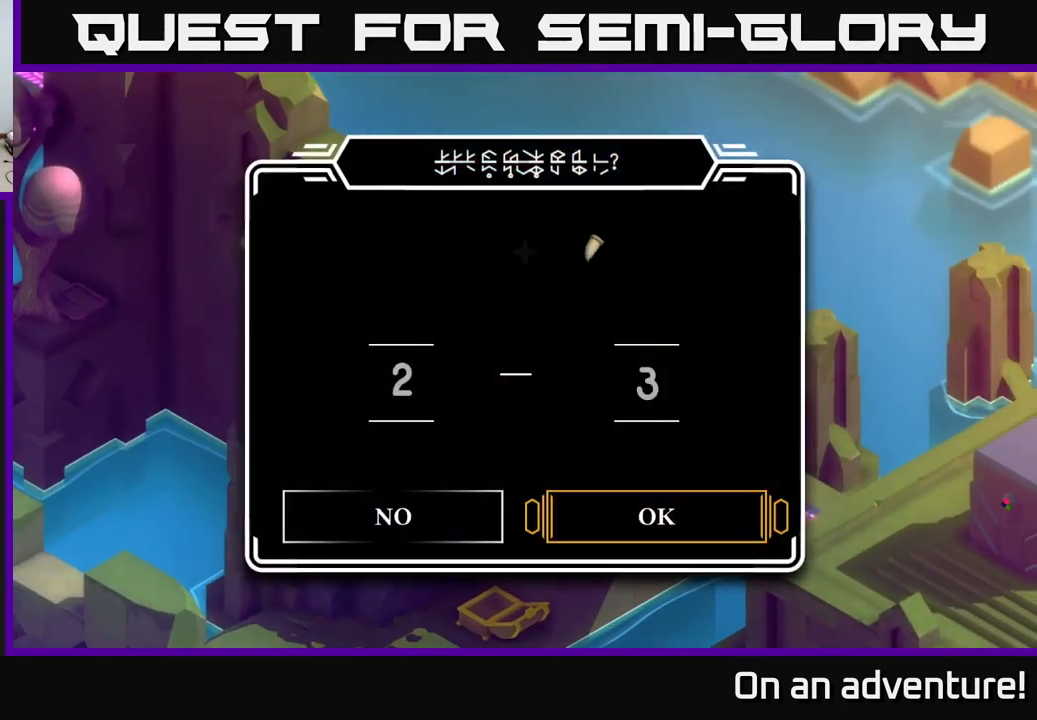
{"buttons": [], "left_stick": "center", "right_stick": "center", "events": [[384, "A", "down"], [450, "A", "up"]]}